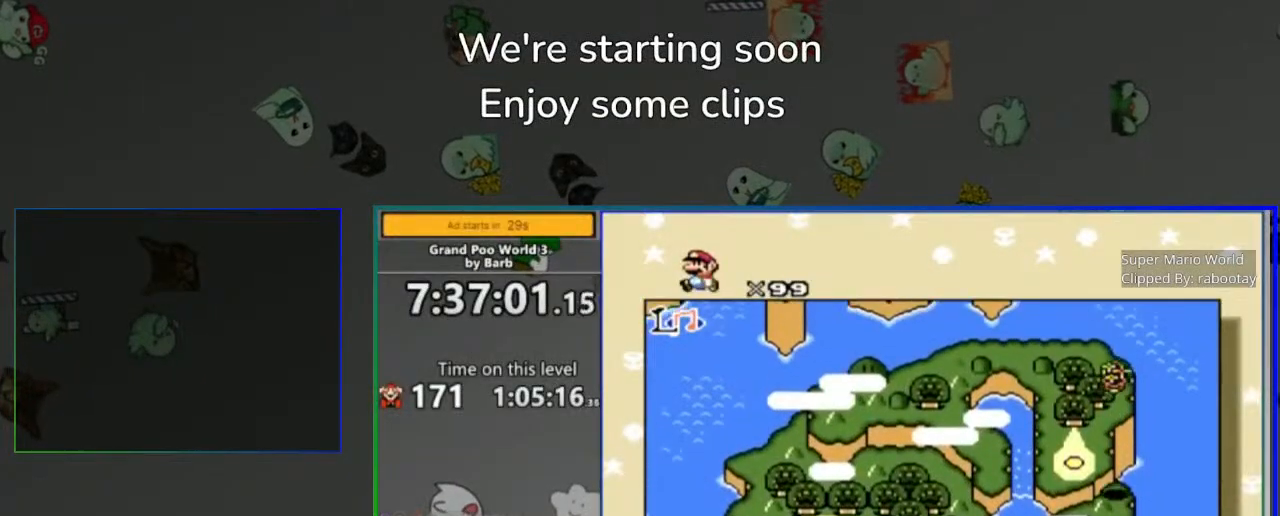
Gameplay with a controller (PlayStation layout); each line is a JSON object with the inputs held at the frame after it. "events" lists button and stick changes between this image and that frame as [ms after this image, input, new state], when the widget could be followed in between. Not read: L1 SQUARE right_stick.
{"buttons": [], "left_stick": "up", "events": []}
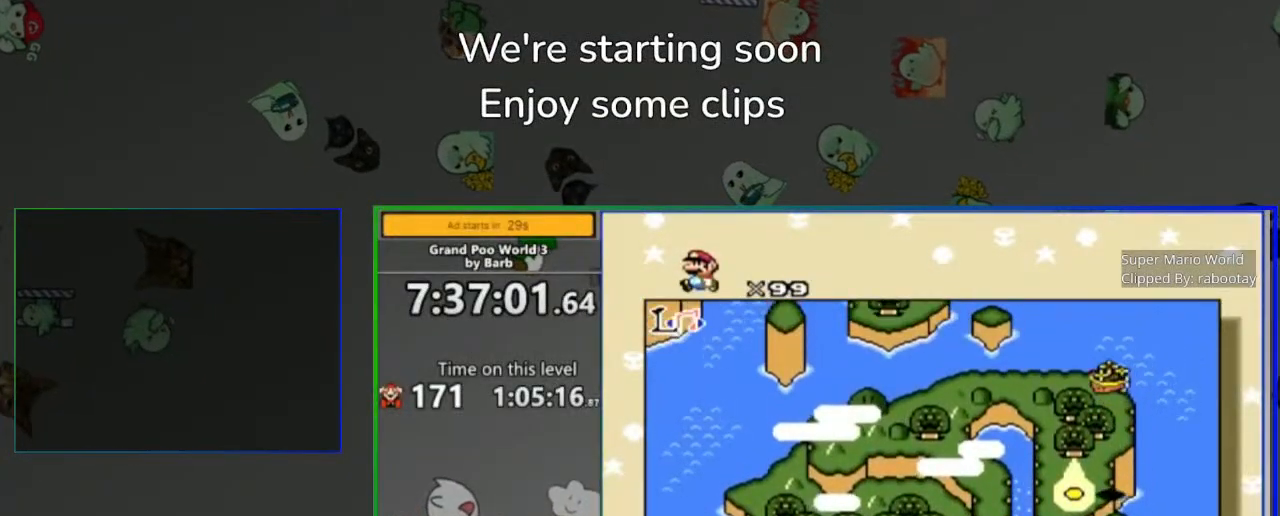
{"buttons": [], "left_stick": "up", "events": []}
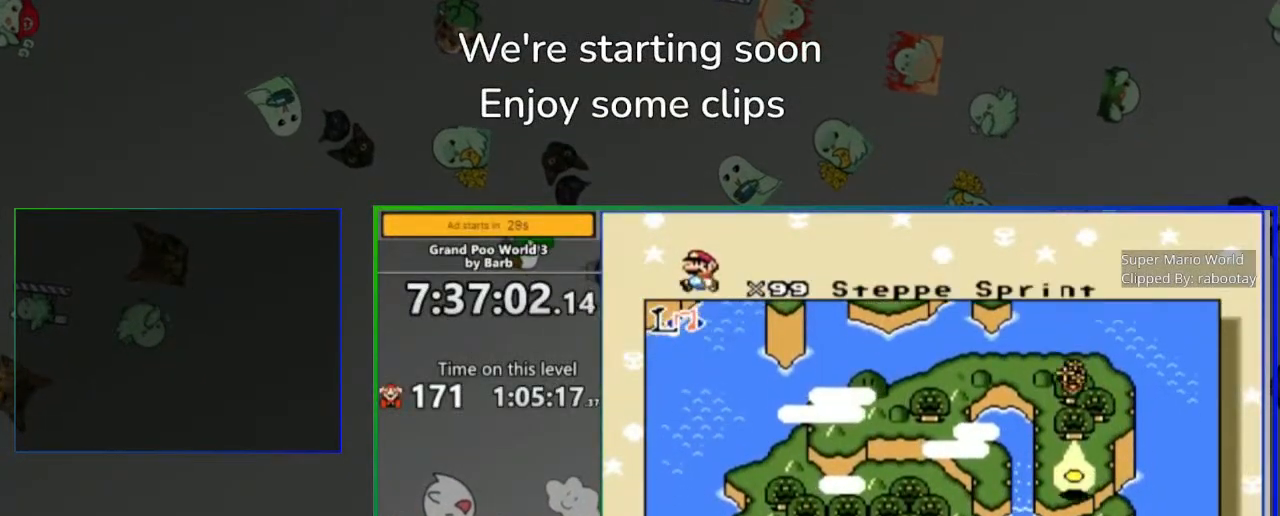
{"buttons": [], "left_stick": "up", "events": []}
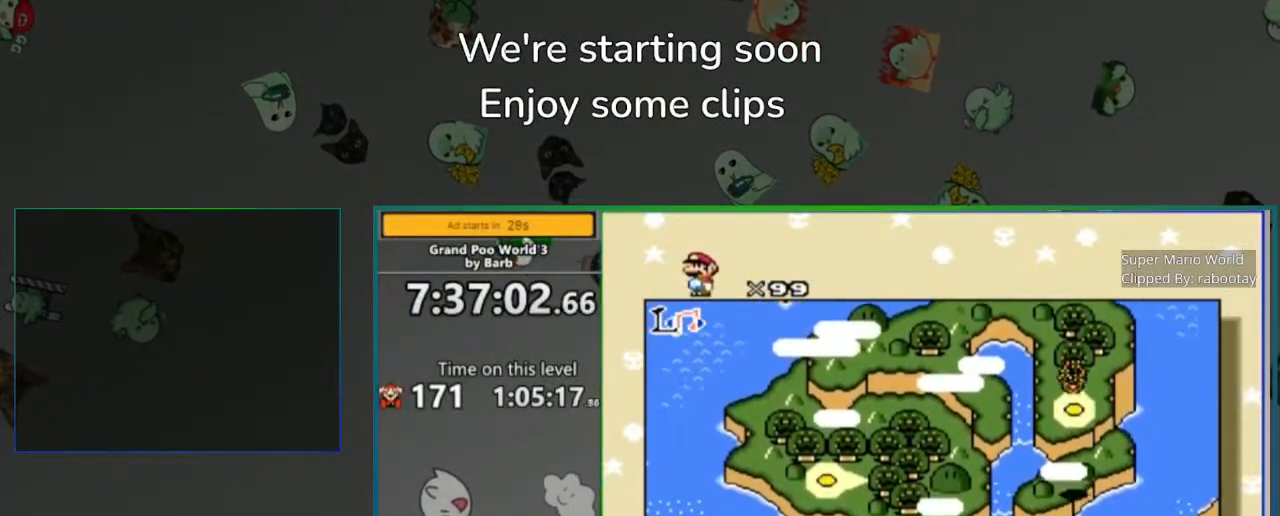
{"buttons": [], "left_stick": "up", "events": []}
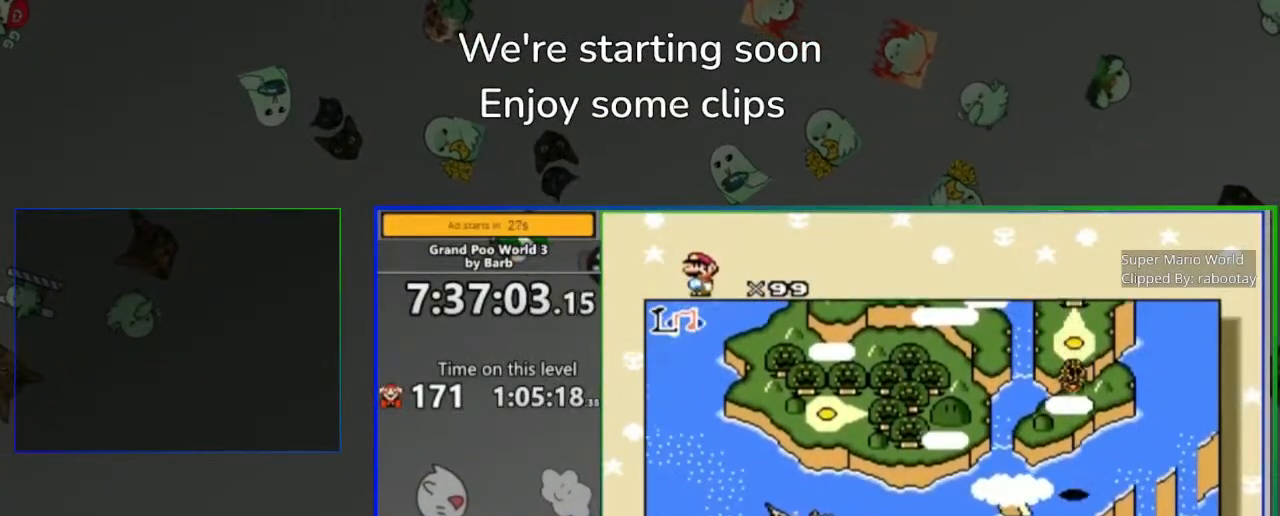
{"buttons": [], "left_stick": "center", "events": [[467, "left_stick", "center"]]}
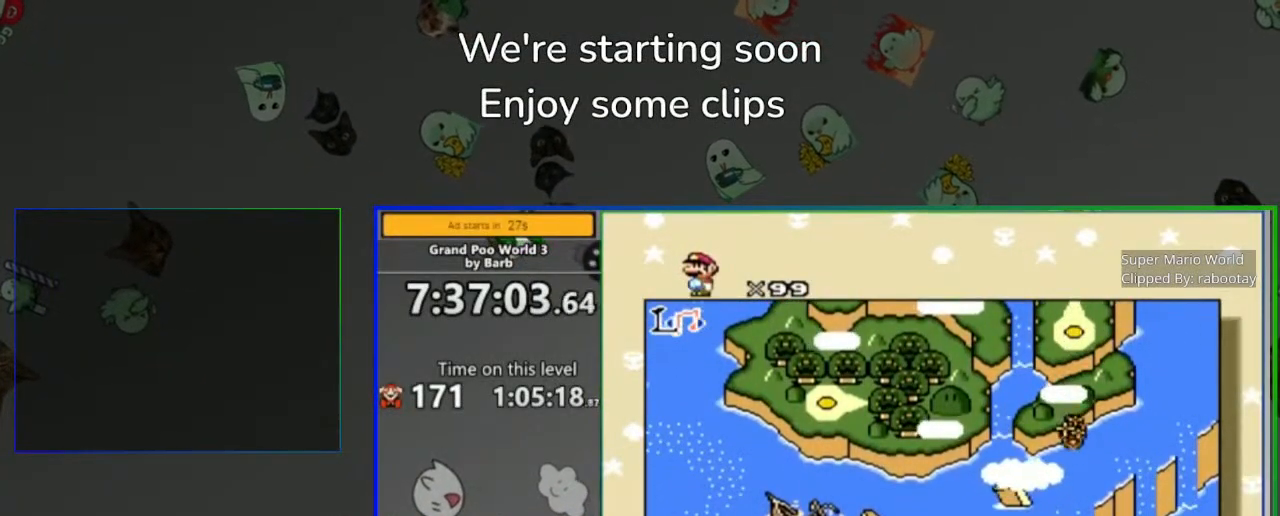
{"buttons": [], "left_stick": "center", "events": []}
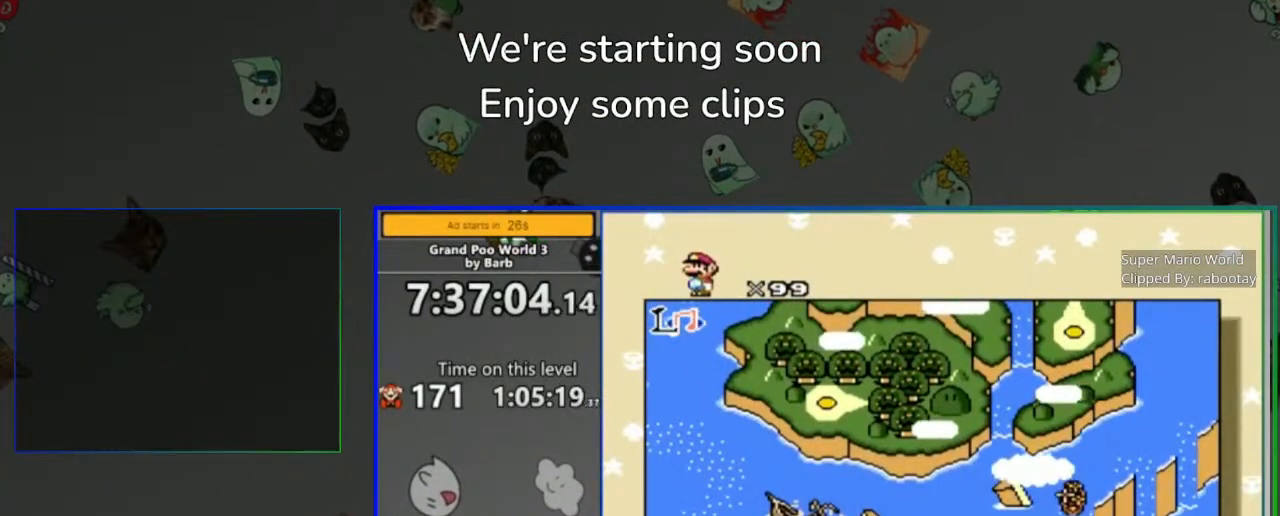
{"buttons": ["DPAD_LEFT"], "left_stick": "center", "events": [[283, "DPAD_LEFT", "down"]]}
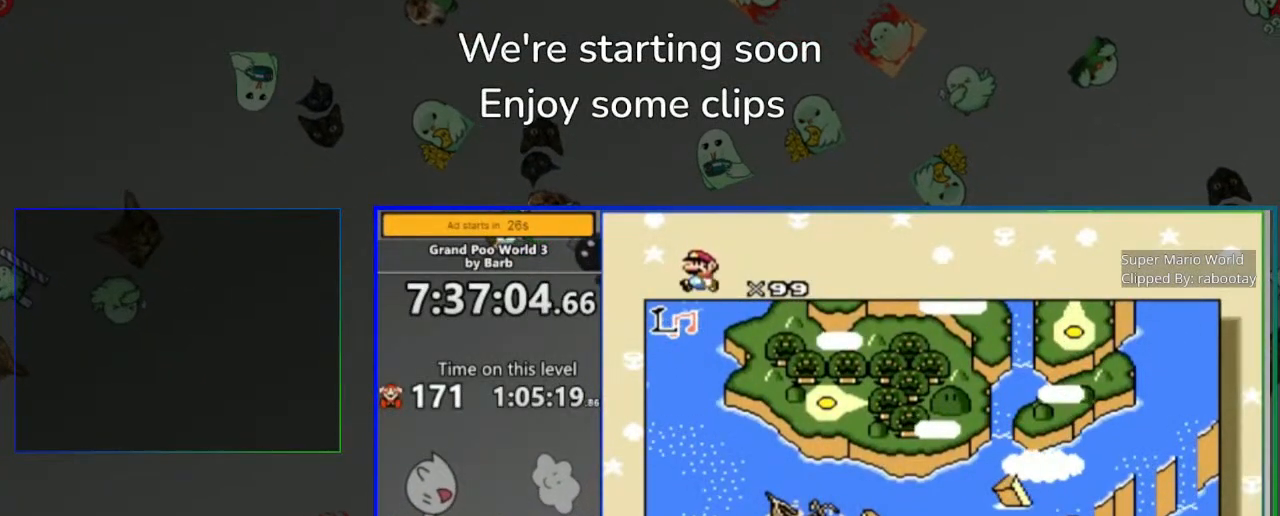
{"buttons": ["DPAD_LEFT"], "left_stick": "center", "events": []}
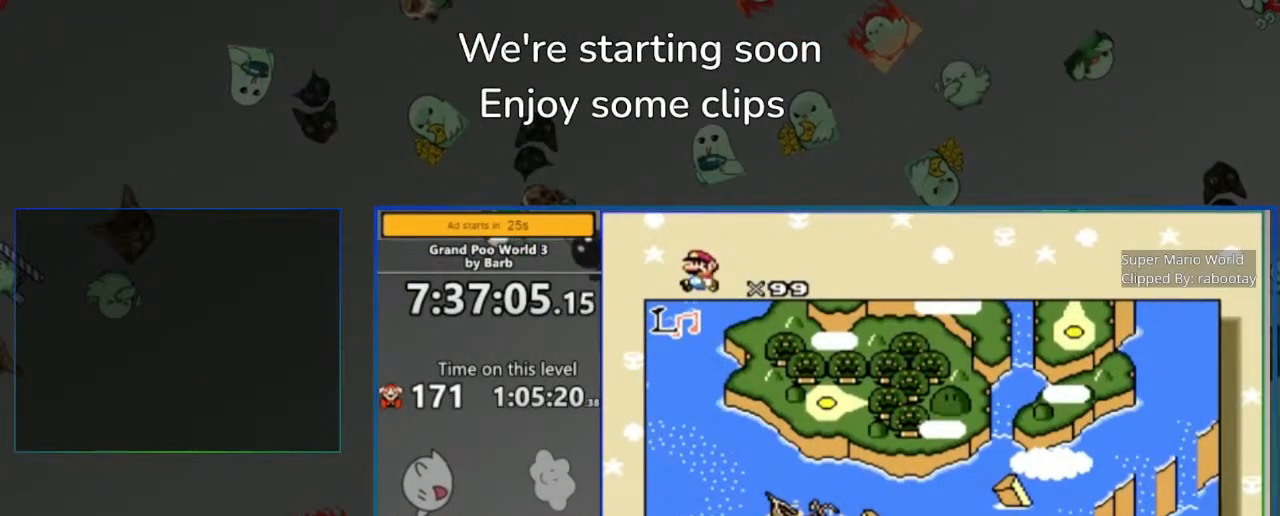
{"buttons": ["DPAD_LEFT"], "left_stick": "center", "events": []}
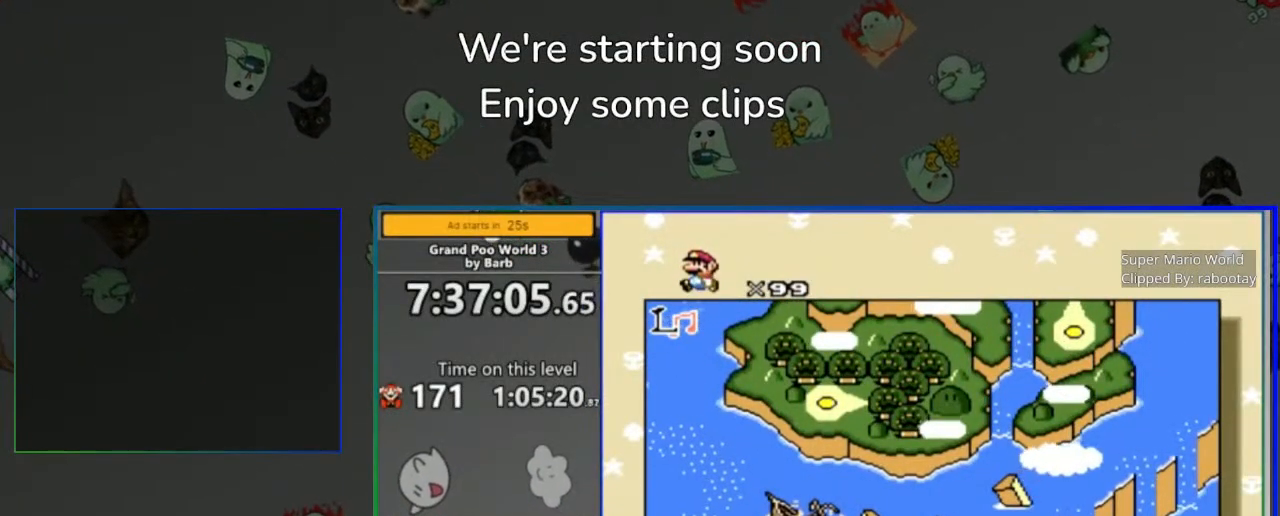
{"buttons": ["DPAD_LEFT"], "left_stick": "center", "events": []}
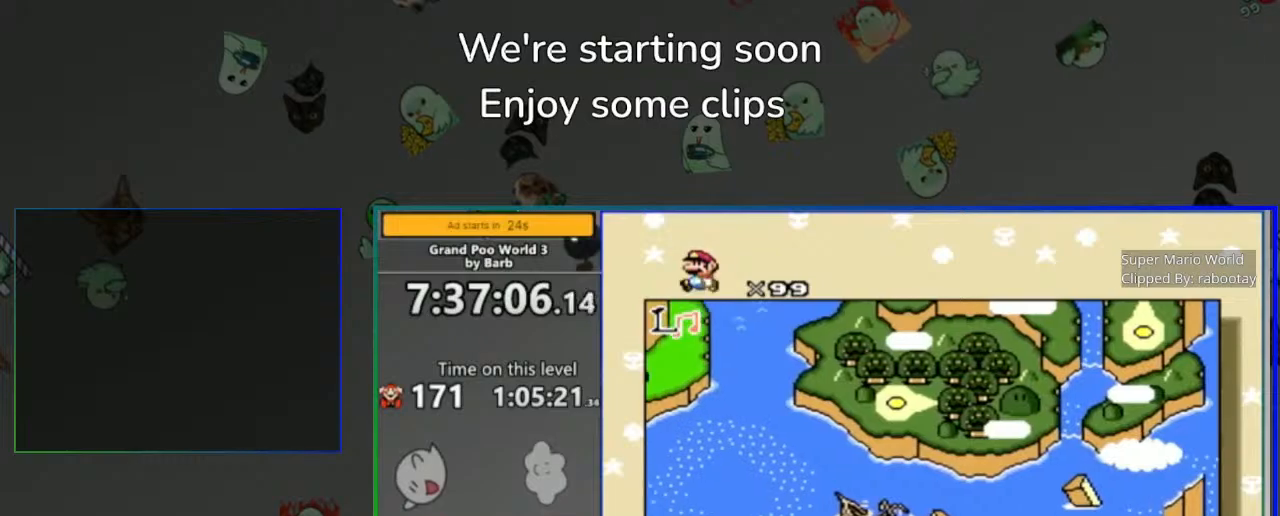
{"buttons": ["DPAD_LEFT"], "left_stick": "center", "events": []}
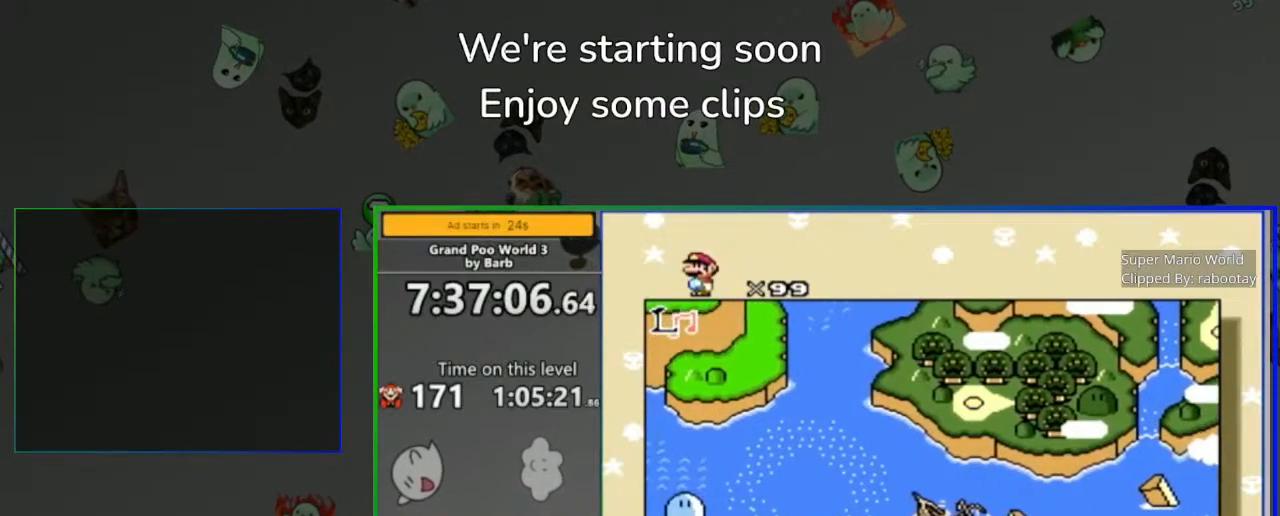
{"buttons": ["DPAD_UP"], "left_stick": "center", "events": [[250, "DPAD_LEFT", "up"], [383, "DPAD_UP", "down"]]}
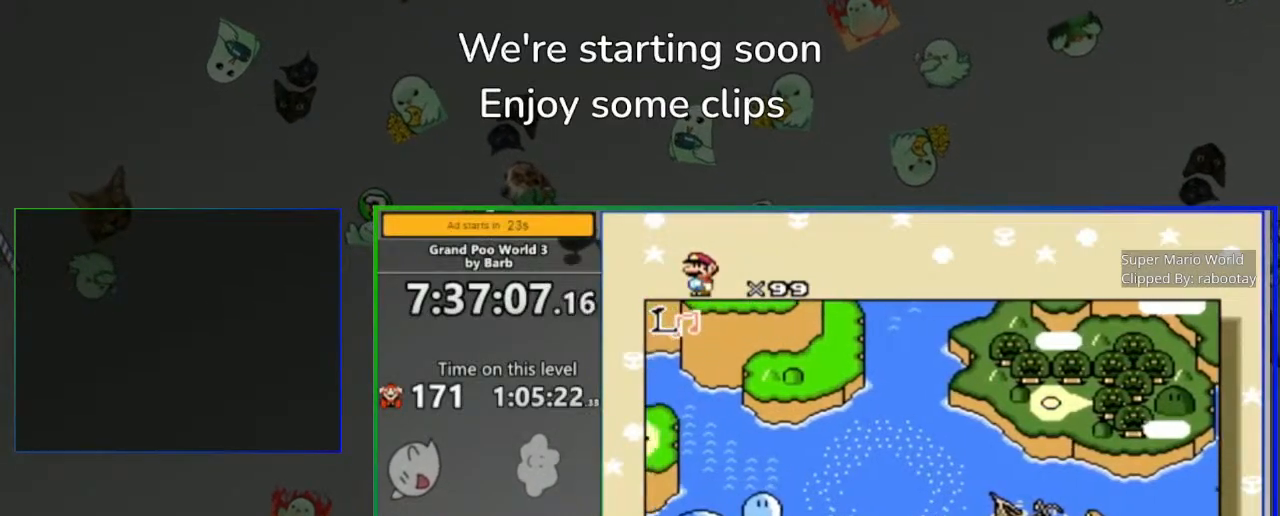
{"buttons": ["DPAD_UP"], "left_stick": "center", "events": []}
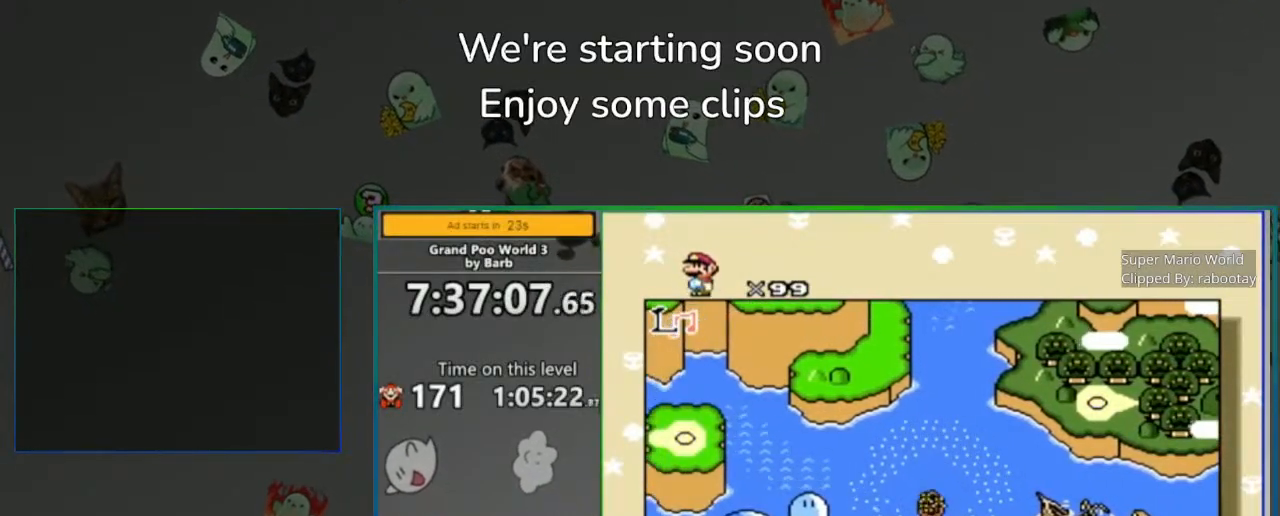
{"buttons": [], "left_stick": "center", "events": [[400, "DPAD_UP", "up"]]}
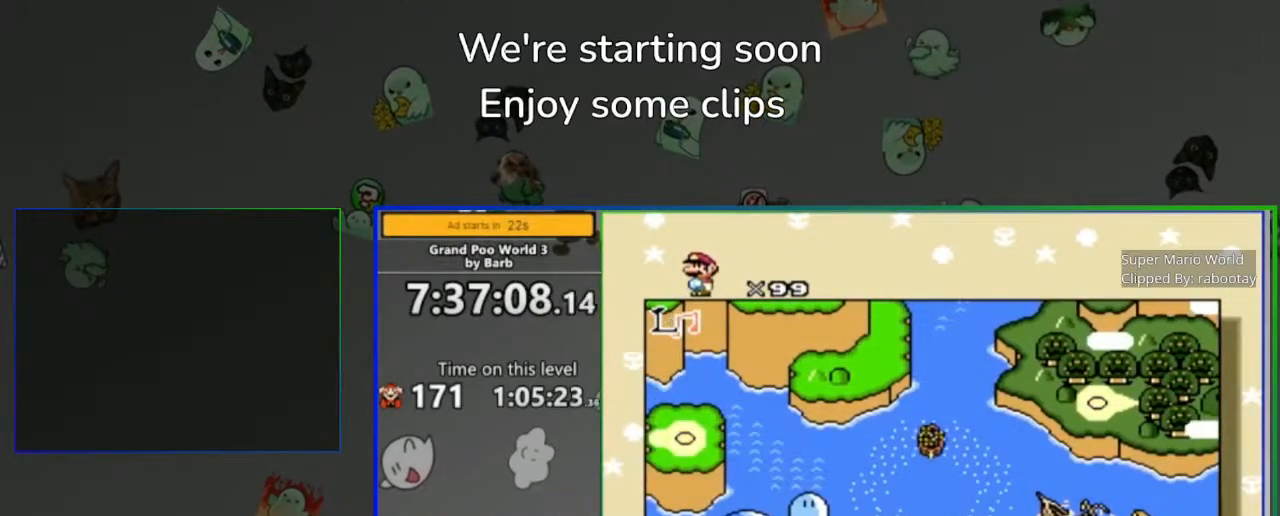
{"buttons": [], "left_stick": "center", "events": [[400, "DPAD_UP", "down"], [467, "DPAD_UP", "up"]]}
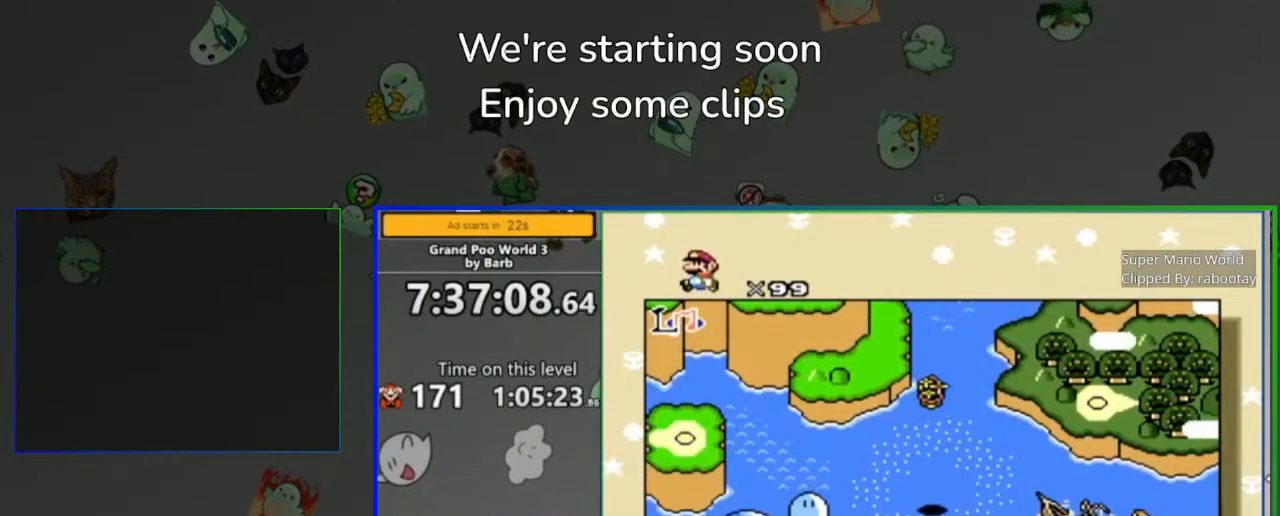
{"buttons": ["DPAD_UP"], "left_stick": "center", "events": [[417, "DPAD_UP", "down"]]}
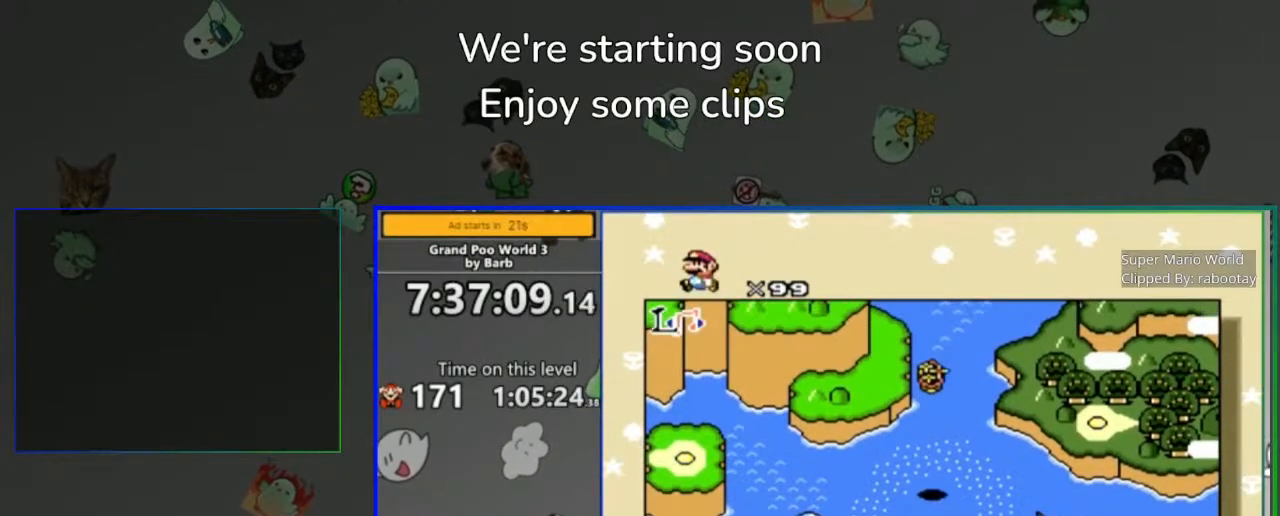
{"buttons": ["DPAD_LEFT"], "left_stick": "center", "events": [[17, "DPAD_UP", "up"], [350, "DPAD_LEFT", "down"]]}
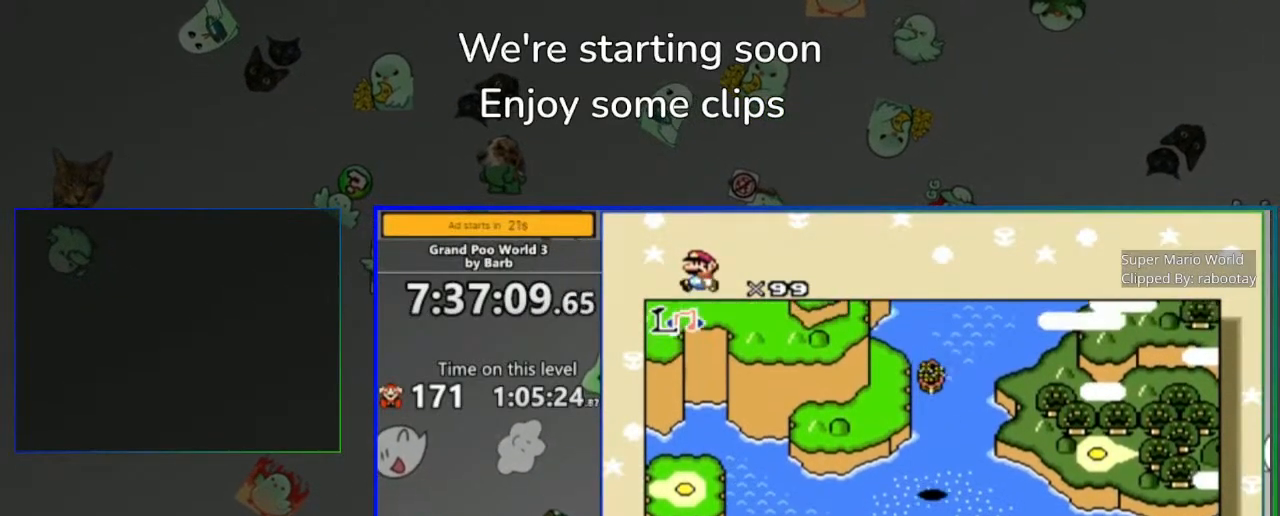
{"buttons": [], "left_stick": "center", "events": [[67, "DPAD_LEFT", "up"], [283, "DPAD_LEFT", "down"], [433, "DPAD_LEFT", "up"]]}